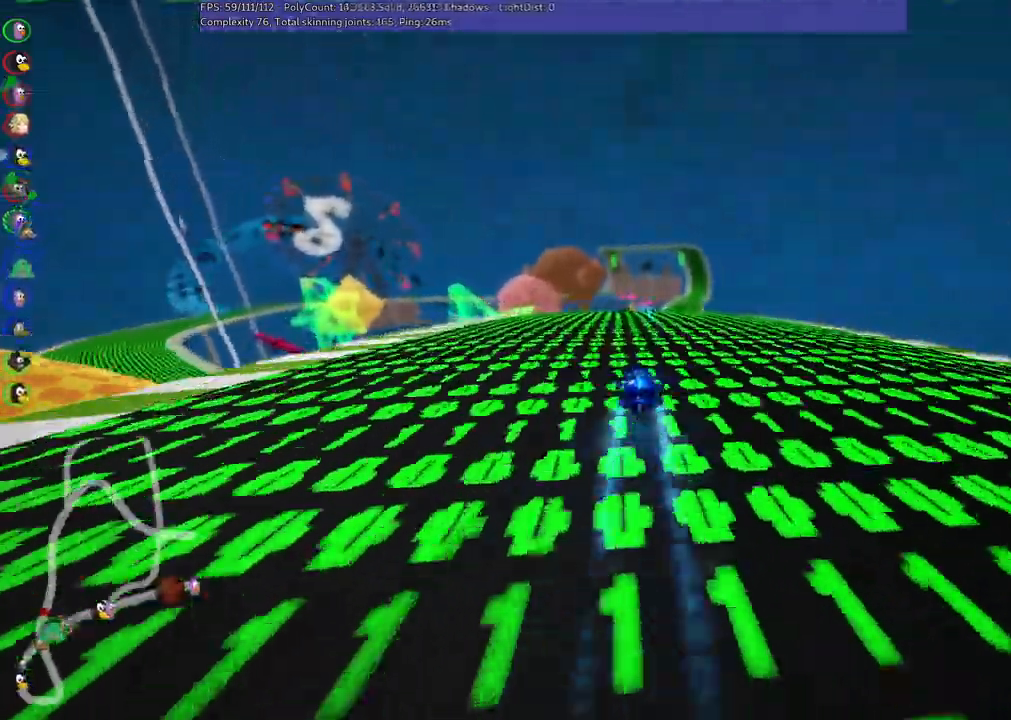
Gameplay with keyboard; each line is a JSON object with the keys held at the frame after it. "events" lists presses ("down") and releases ("up") of ".", "/", "alt_r", "b", "c", "comma", "ctrl_r", "d", "down", "f", "g", "h", "j", "k", "l", "left", "m", "n", "quote", "return", "right", "semicolon", "shift_r", "space", "super", "up" and "v" between this image and that frame as [ms after this image, input, new state], when the widget could be followed in between. No other keys are recorded. Mouse input is not recorded.
{"keys": ["m", "right", "up"], "events": [[217, "right", "up"], [267, "left", "down"], [300, "m", "down"], [367, "right", "down"], [400, "left", "up"]]}
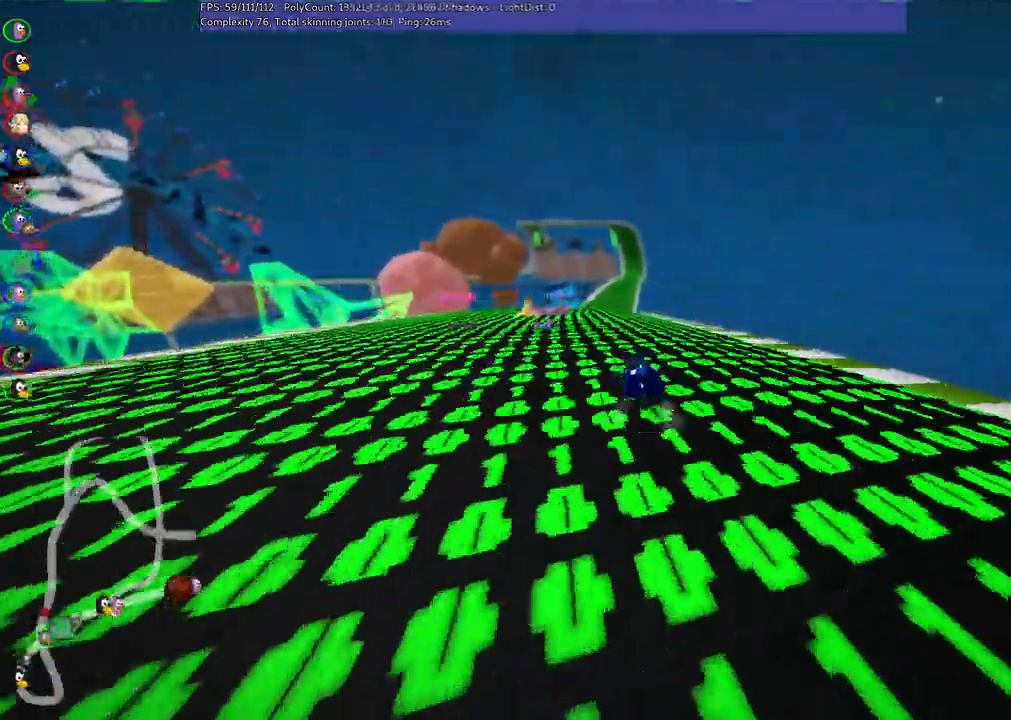
{"keys": ["m", "right", "up"], "events": [[100, "left", "down"], [183, "left", "up"]]}
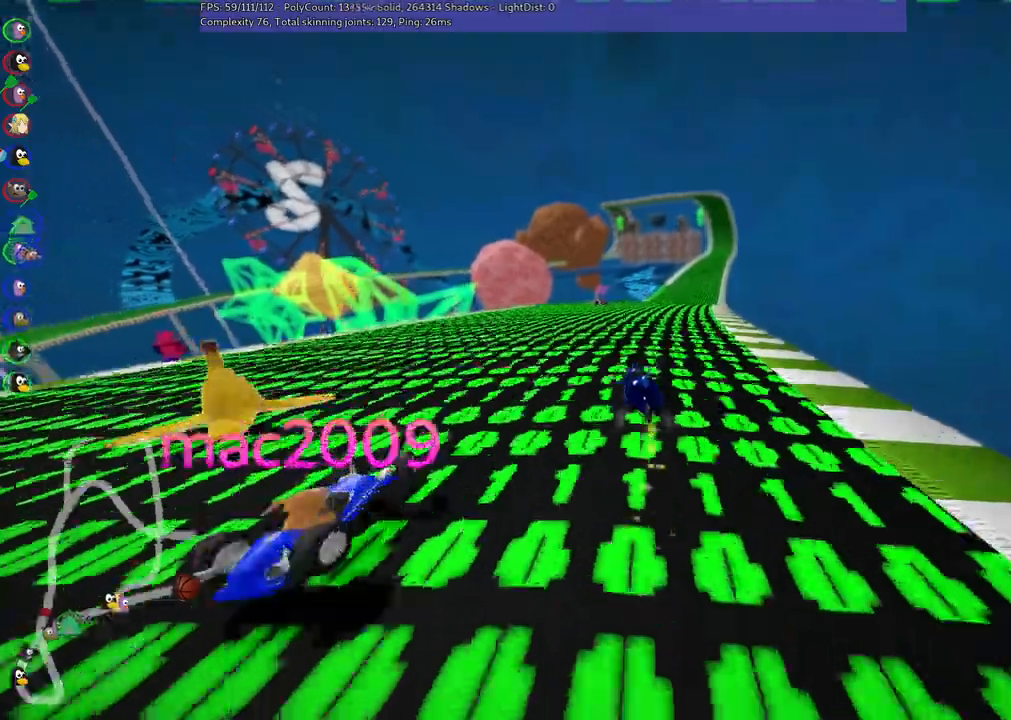
{"keys": ["right", "up"], "events": [[450, "m", "up"]]}
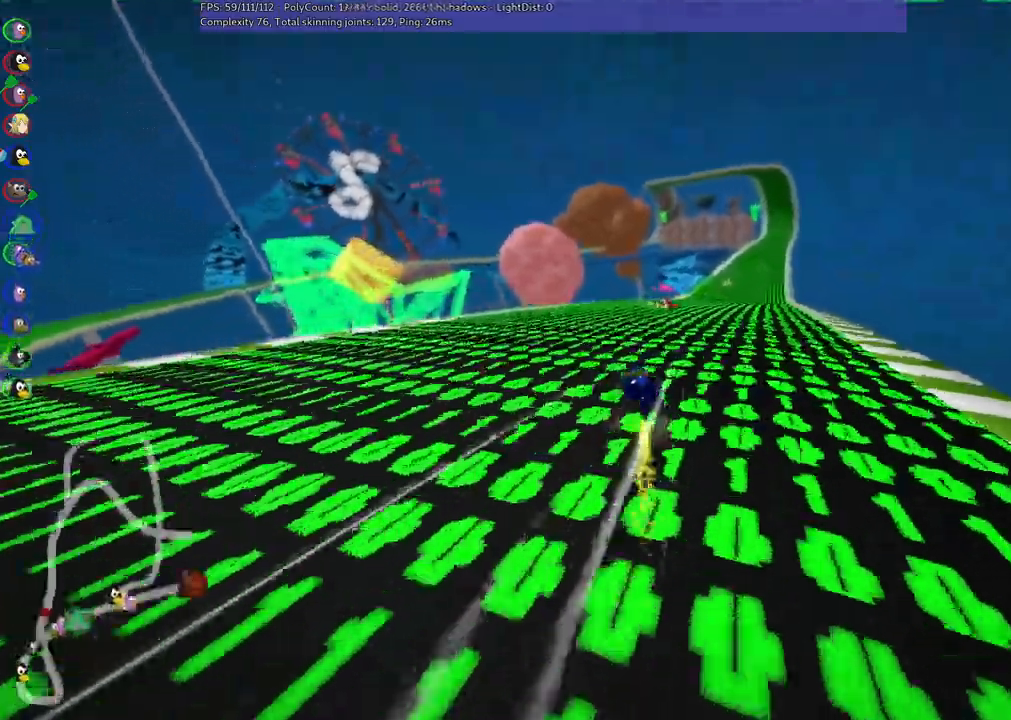
{"keys": ["up"], "events": [[83, "right", "up"], [183, "n", "down"], [383, "n", "up"]]}
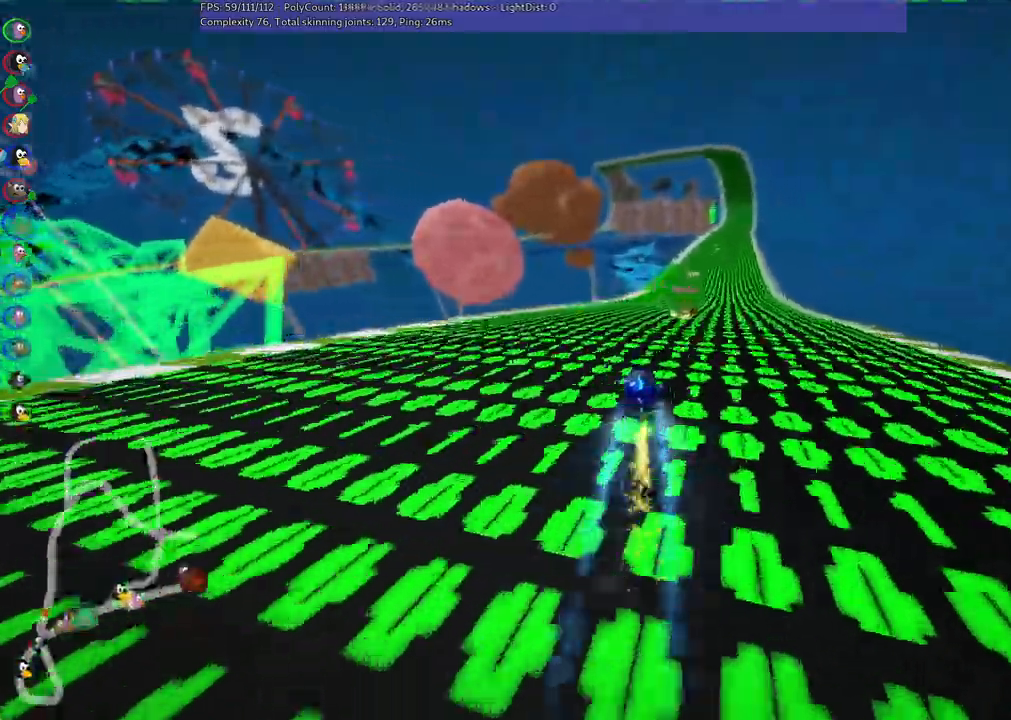
{"keys": ["left", "m", "up"], "events": [[17, "left", "down"], [117, "left", "up"], [167, "m", "down"], [167, "right", "down"], [217, "left", "down"], [300, "right", "up"]]}